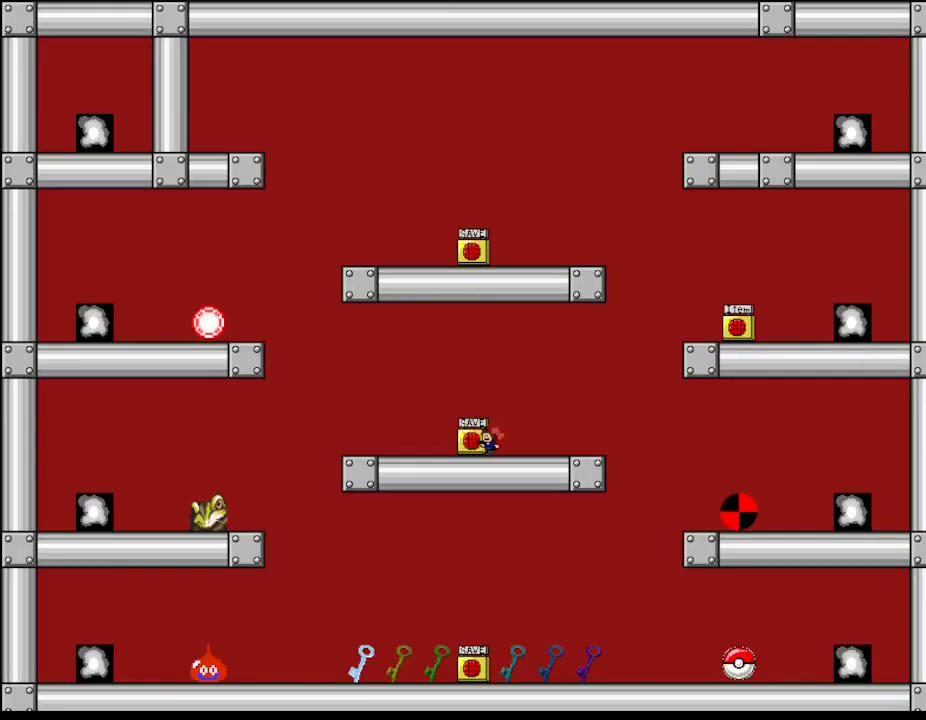
Gameplay with keyboard; each line is a JSON object with the keys held at the frame after it. "events" lists presses ("down") and releases ("up") of "down", "l_up", "left", "r", "r_up", "right", "up" and "z" between this image and that frame as [ms after this image, input, new state], when the widget could be followed in between. No other keys are recorded. Mouse input is not recorded. Key names are as the overlay labels them; some are game actions (e.g. jump) rather than physical keys.
{"keys": [], "events": [[17, "left", "up"], [167, "z", "up"]]}
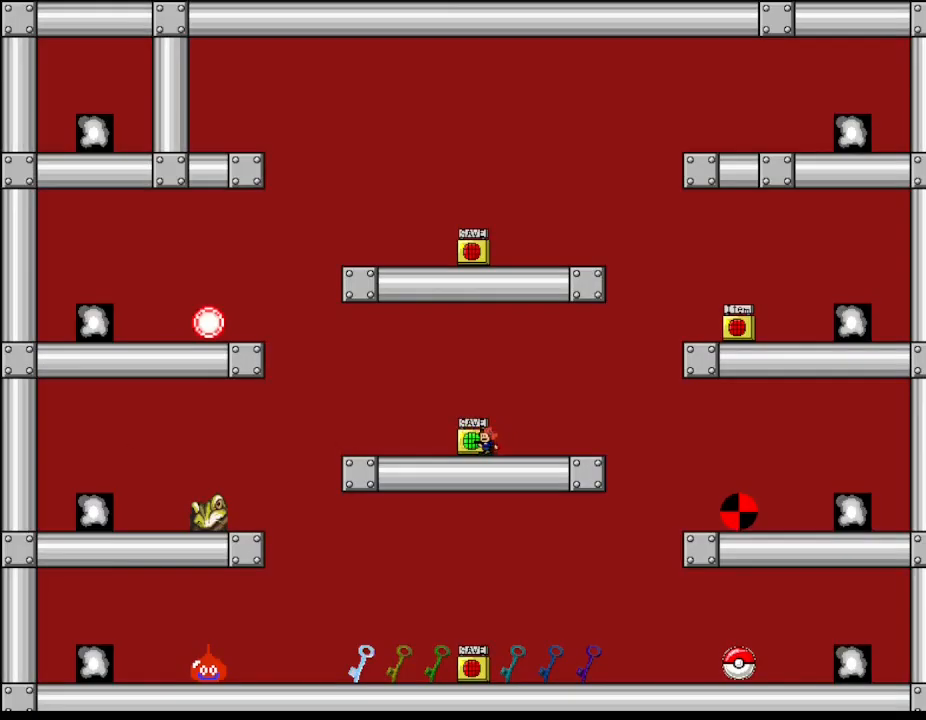
{"keys": [], "events": []}
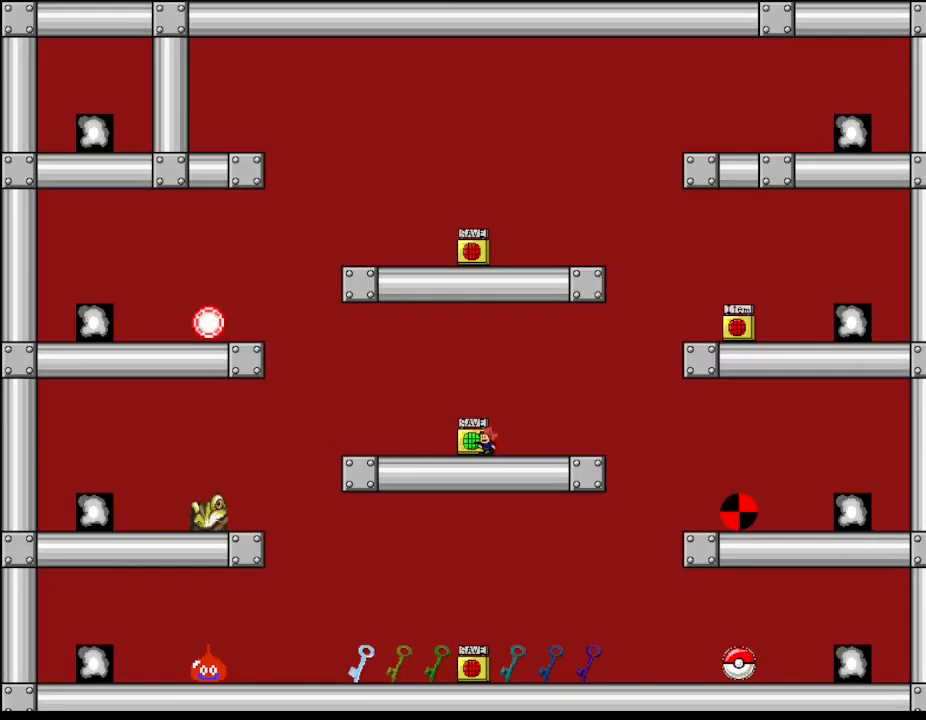
{"keys": ["right"], "events": [[100, "right", "down"]]}
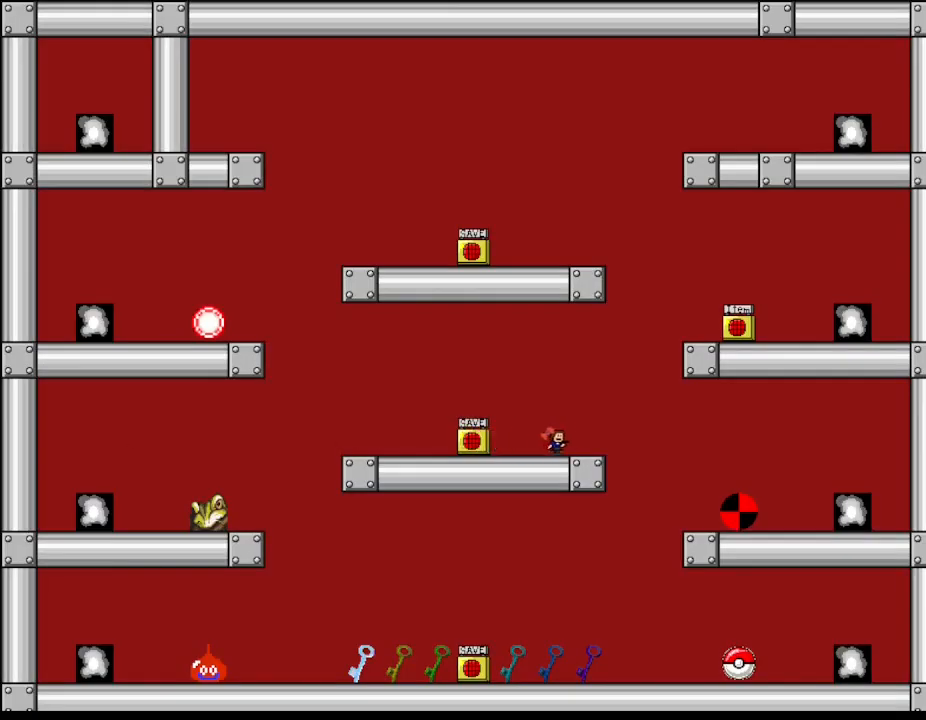
{"keys": [], "events": [[83, "l_up", "down"], [450, "right", "up"], [483, "l_up", "up"]]}
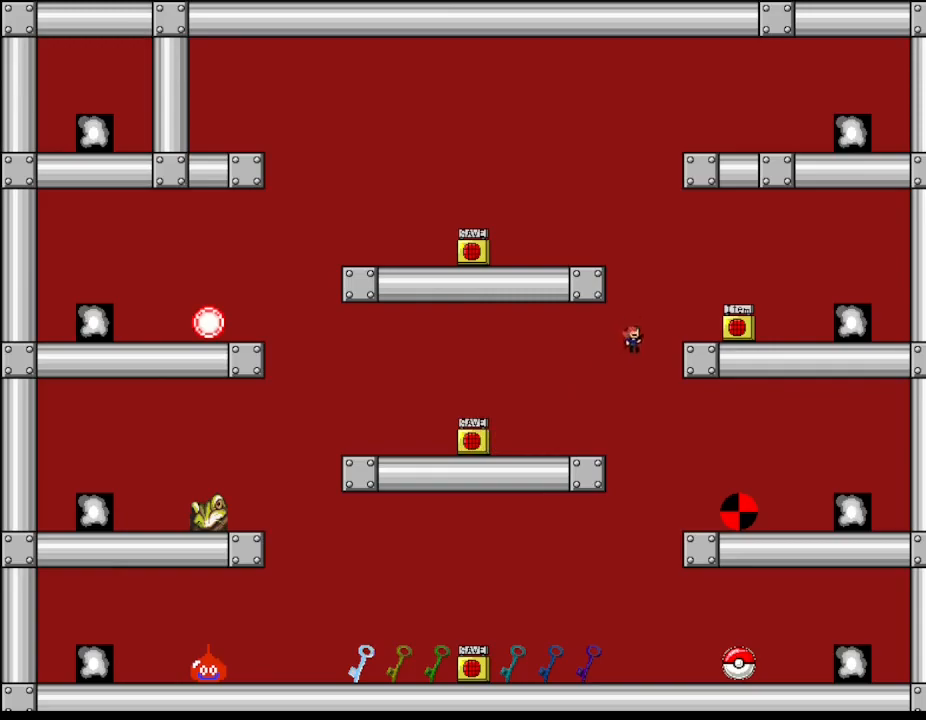
{"keys": ["right"], "events": [[33, "l_up", "down"], [333, "right", "down"], [467, "l_up", "up"]]}
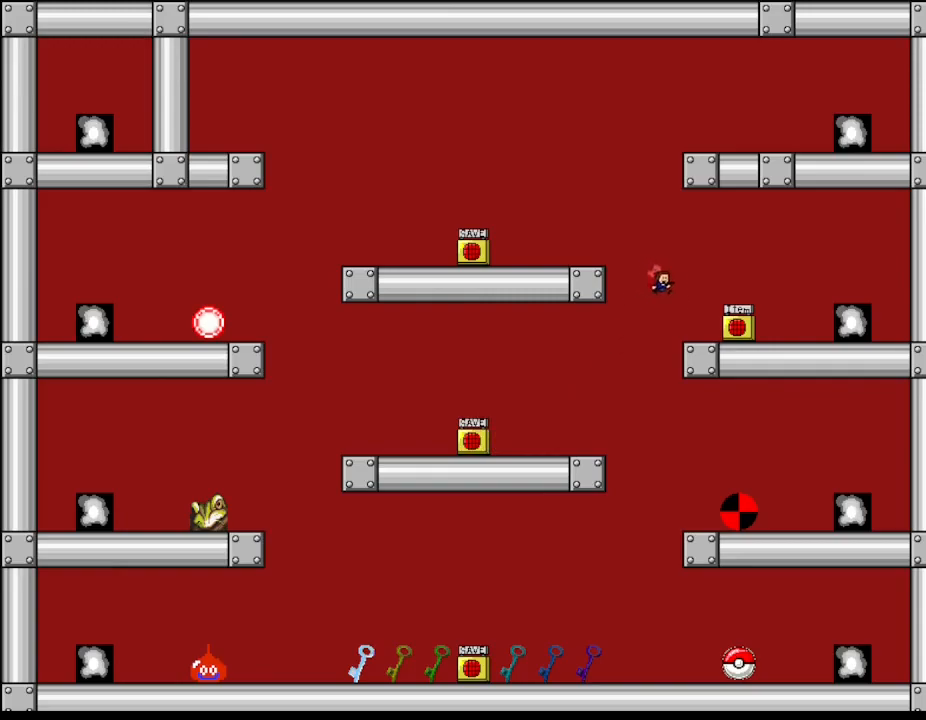
{"keys": ["l_up", "left"], "events": [[150, "right", "up"], [233, "l_up", "down"], [250, "left", "down"], [417, "l_up", "up"], [500, "l_up", "down"]]}
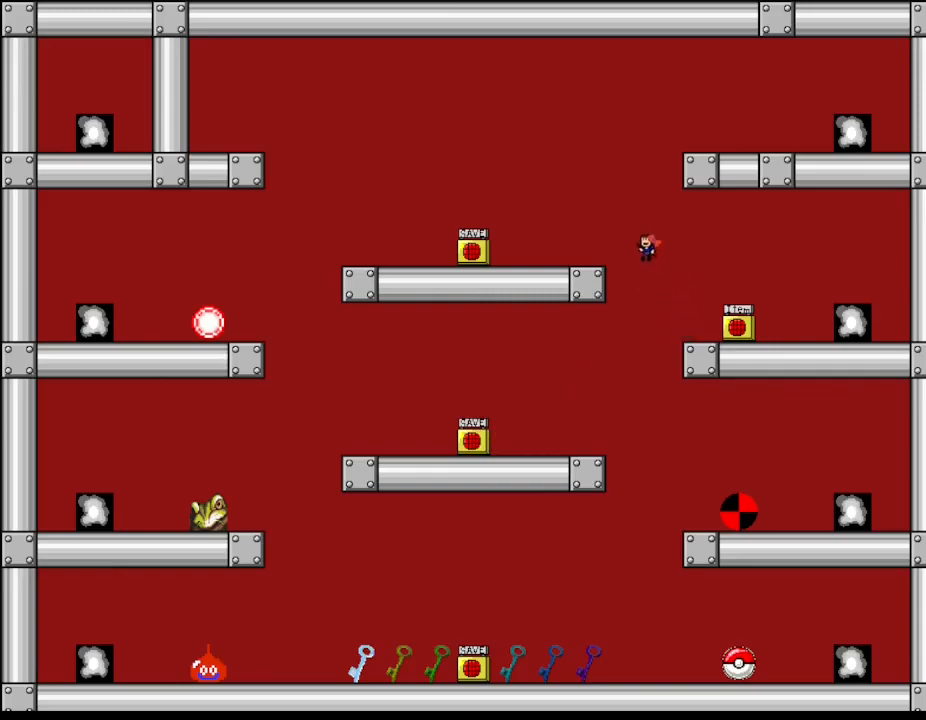
{"keys": [], "events": [[100, "l_up", "up"], [367, "left", "up"]]}
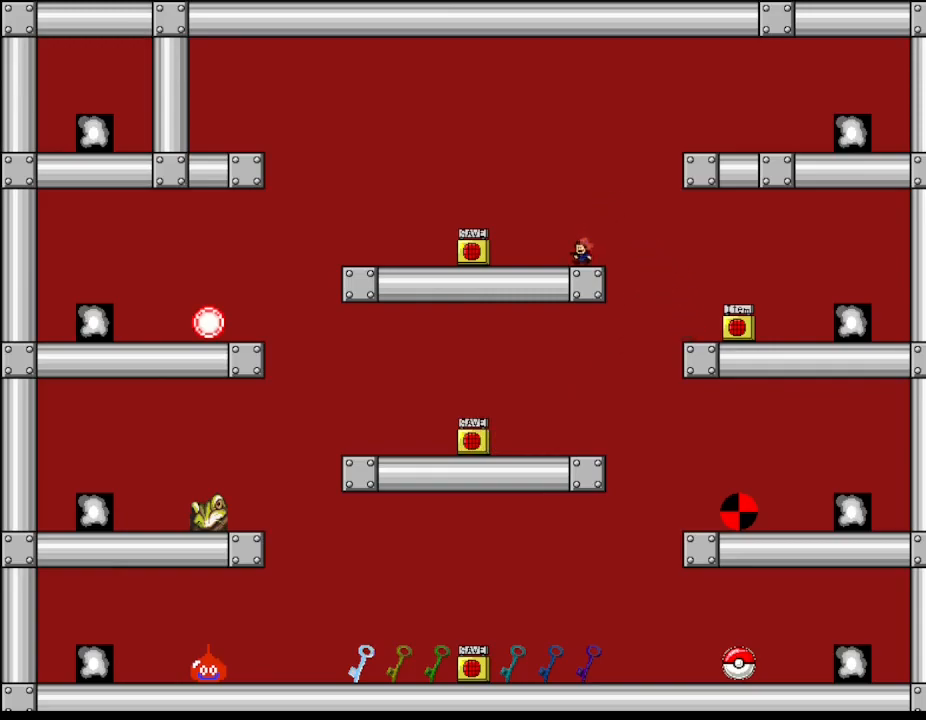
{"keys": ["l_up", "right"], "events": [[17, "l_up", "down"], [17, "right", "down"], [383, "l_up", "up"], [433, "l_up", "down"]]}
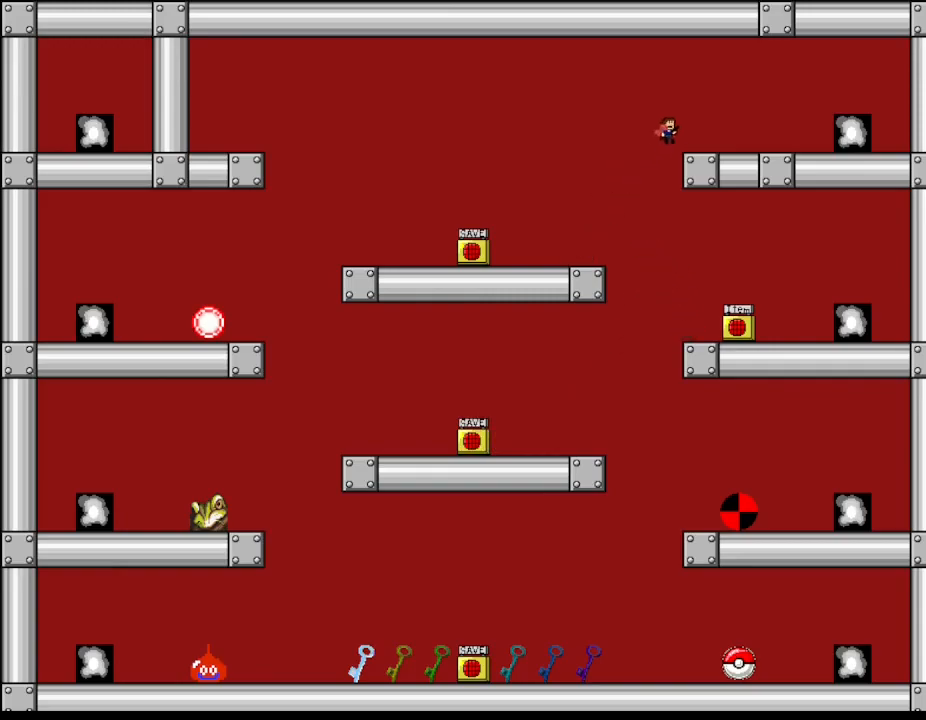
{"keys": ["right"], "events": [[417, "l_up", "up"]]}
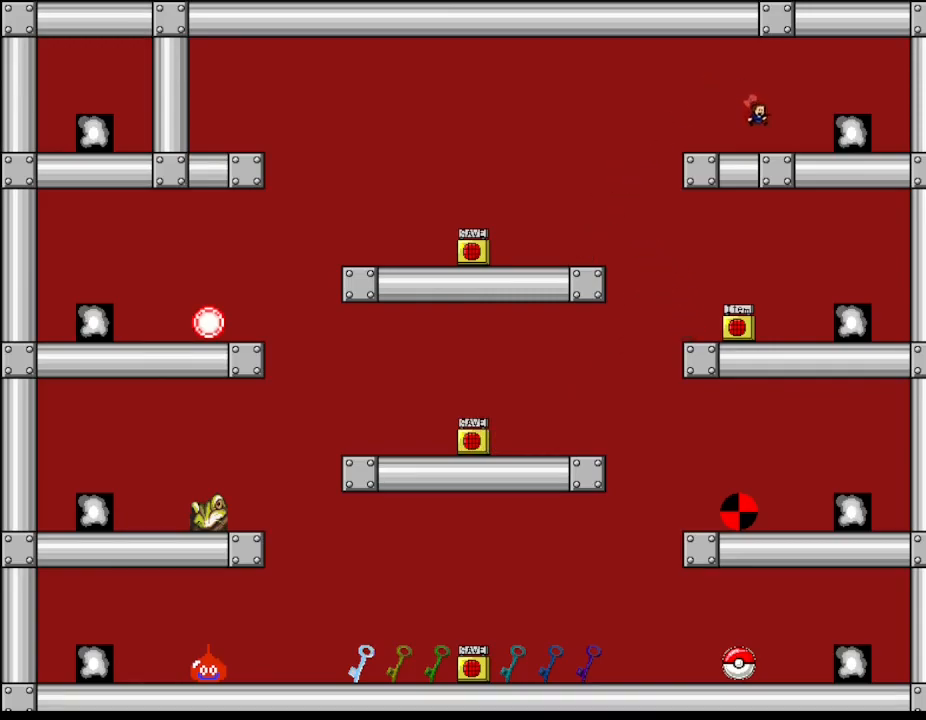
{"keys": [], "events": [[450, "right", "up"]]}
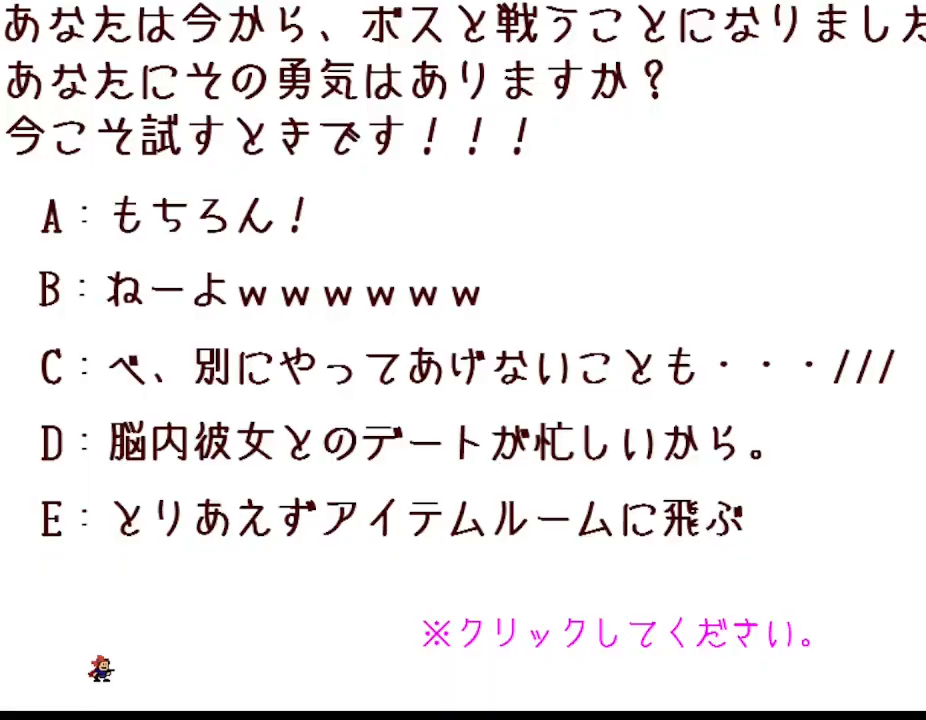
{"keys": [], "events": []}
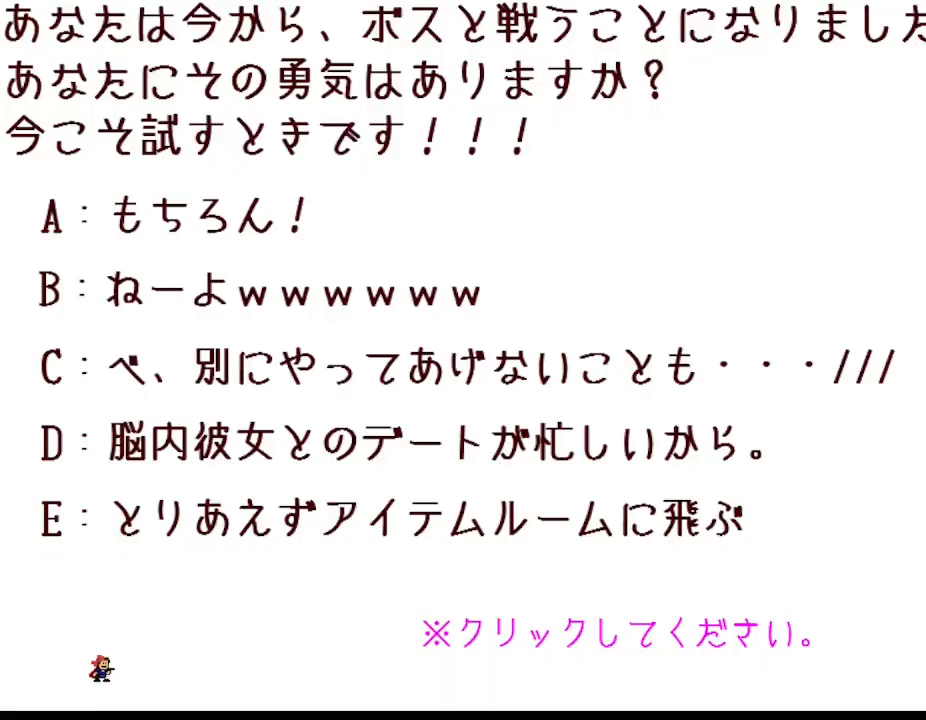
{"keys": [], "events": []}
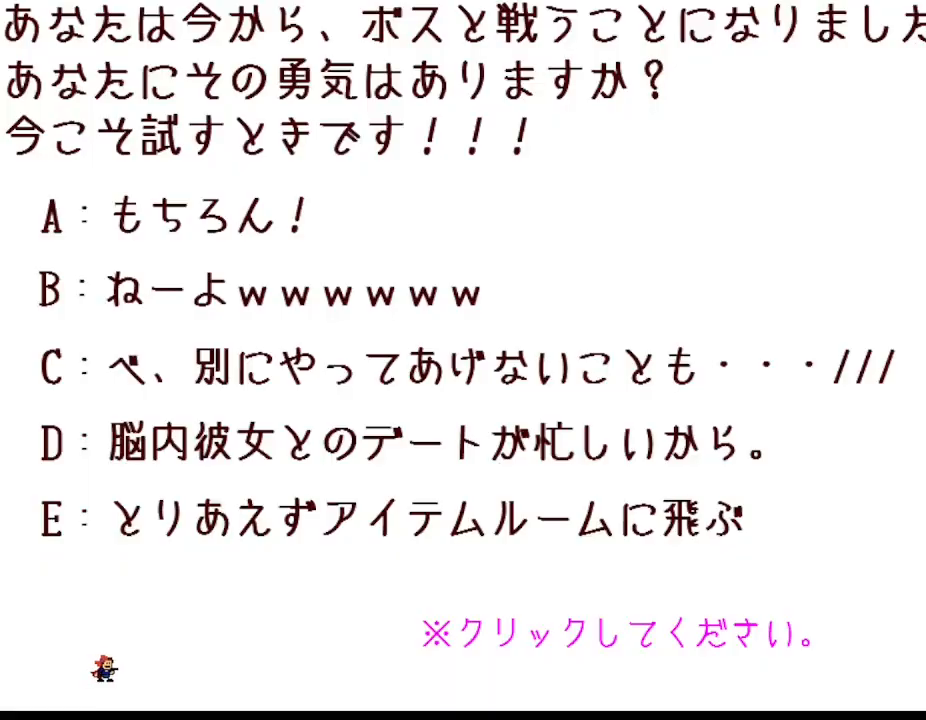
{"keys": [], "events": []}
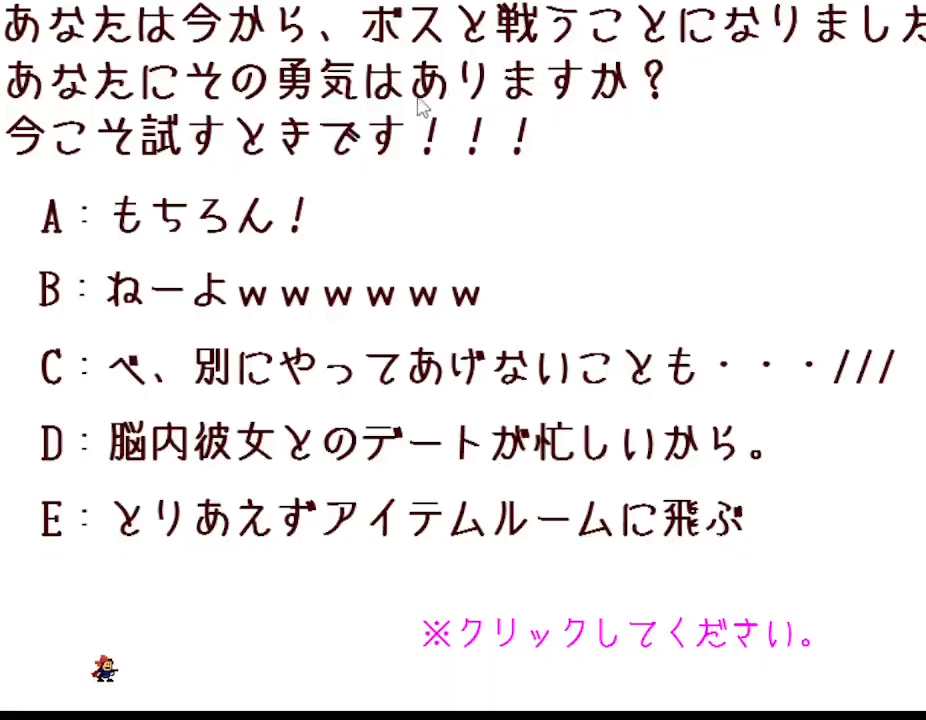
{"keys": [], "events": []}
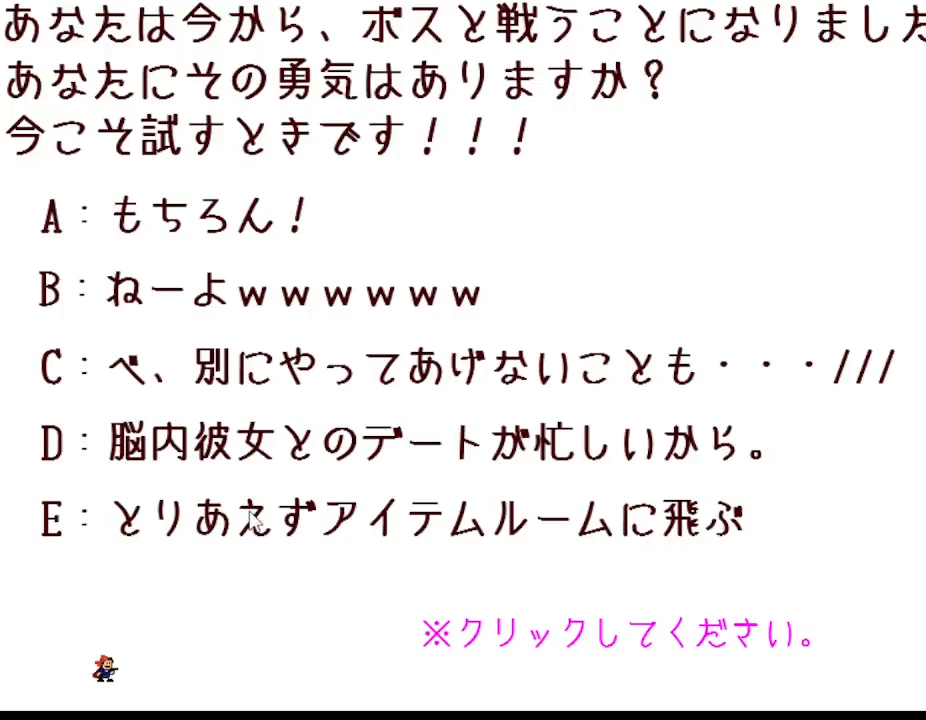
{"keys": [], "events": []}
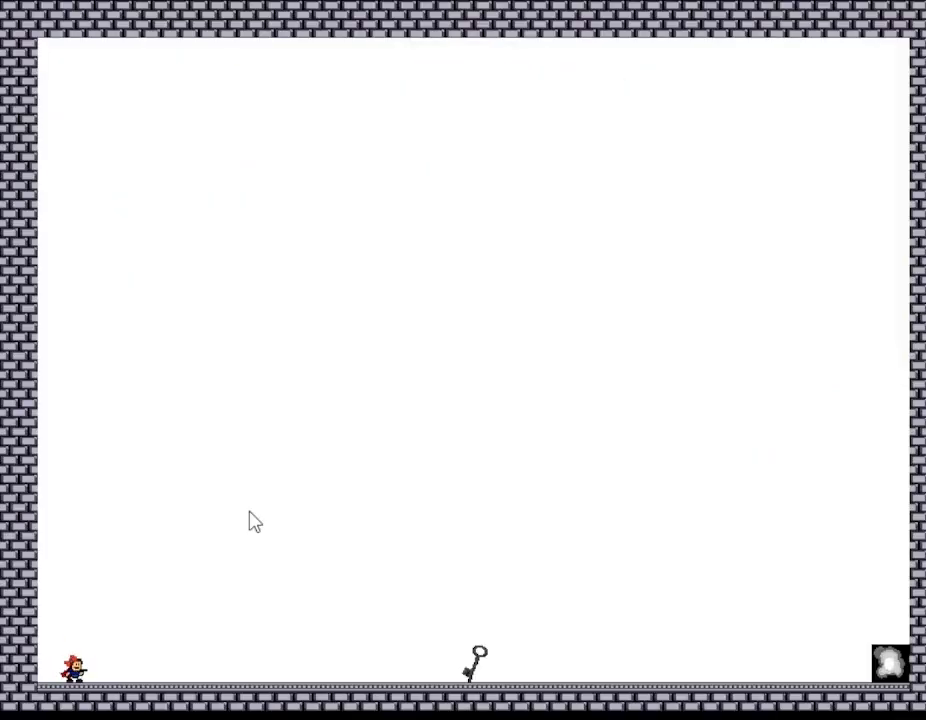
{"keys": [], "events": []}
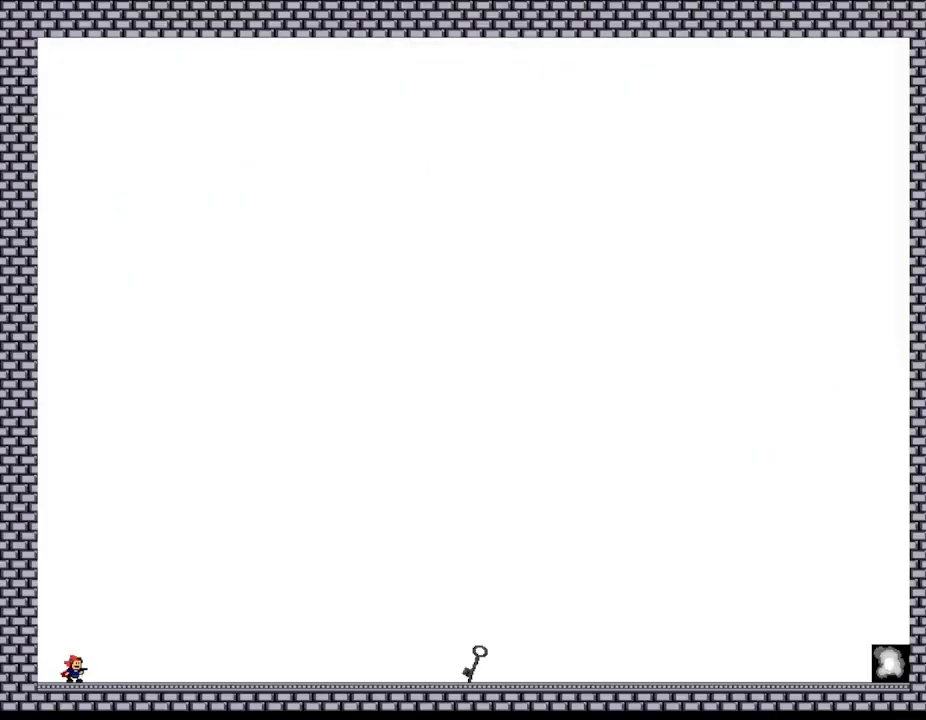
{"keys": ["right"], "events": [[317, "right", "down"]]}
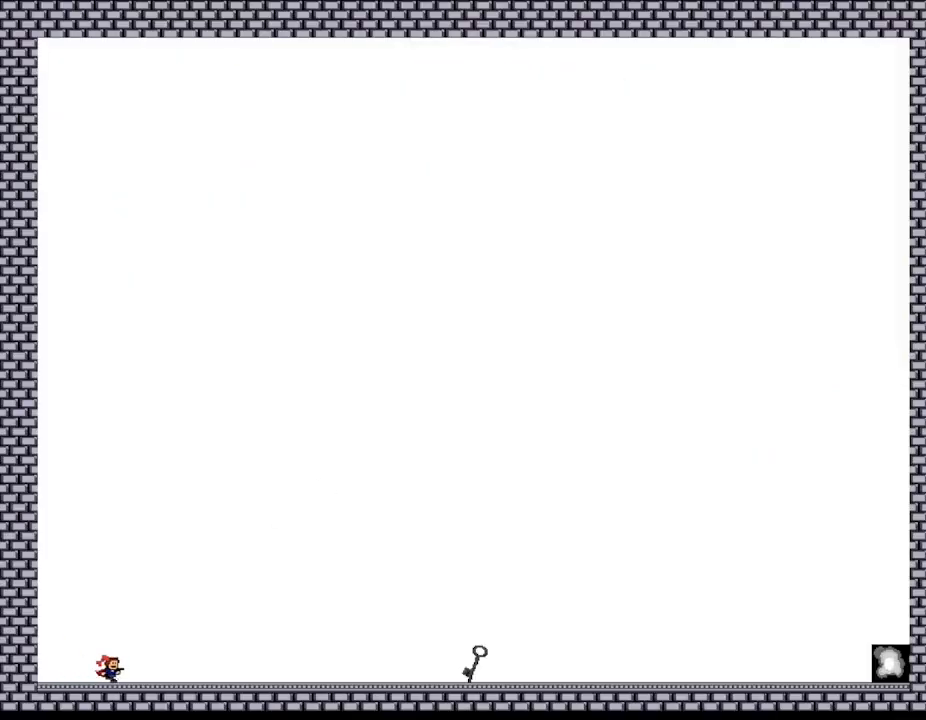
{"keys": ["right"], "events": []}
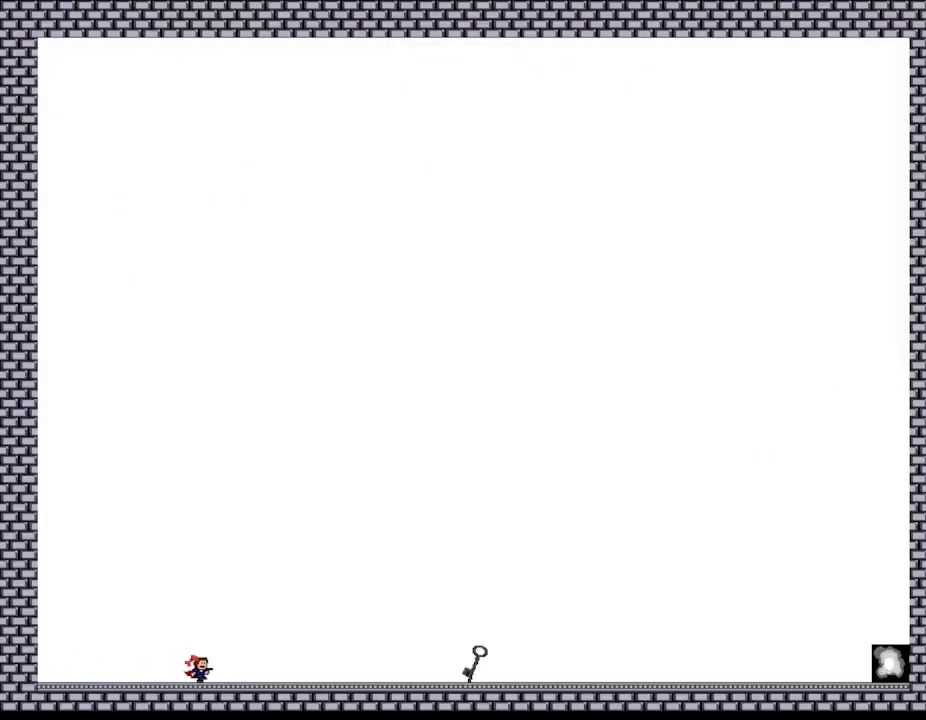
{"keys": ["right"], "events": [[183, "down", "down"], [400, "down", "up"]]}
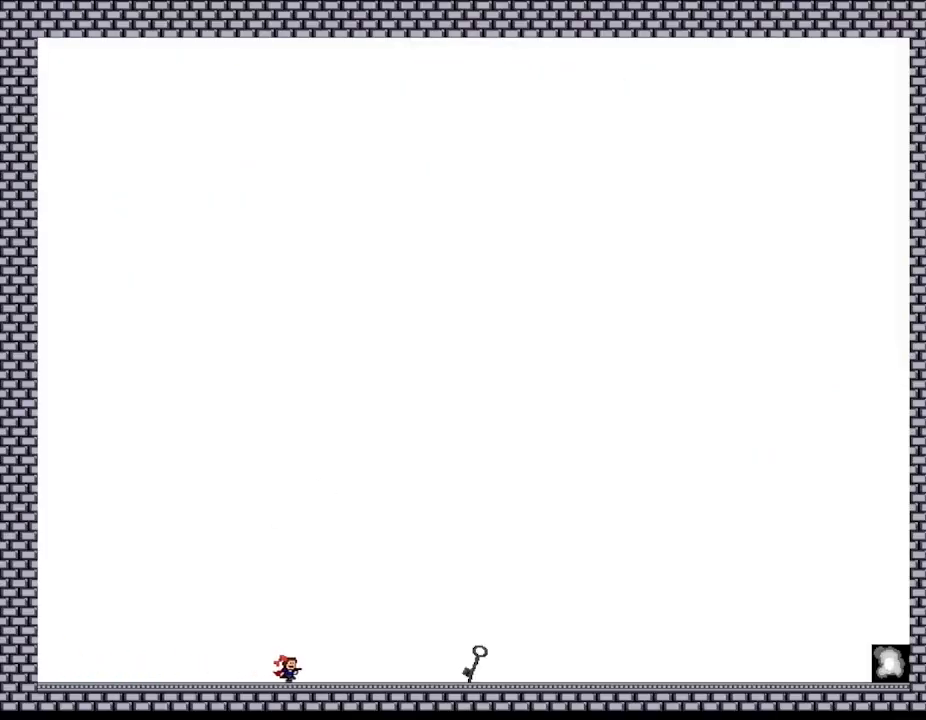
{"keys": ["right"], "events": []}
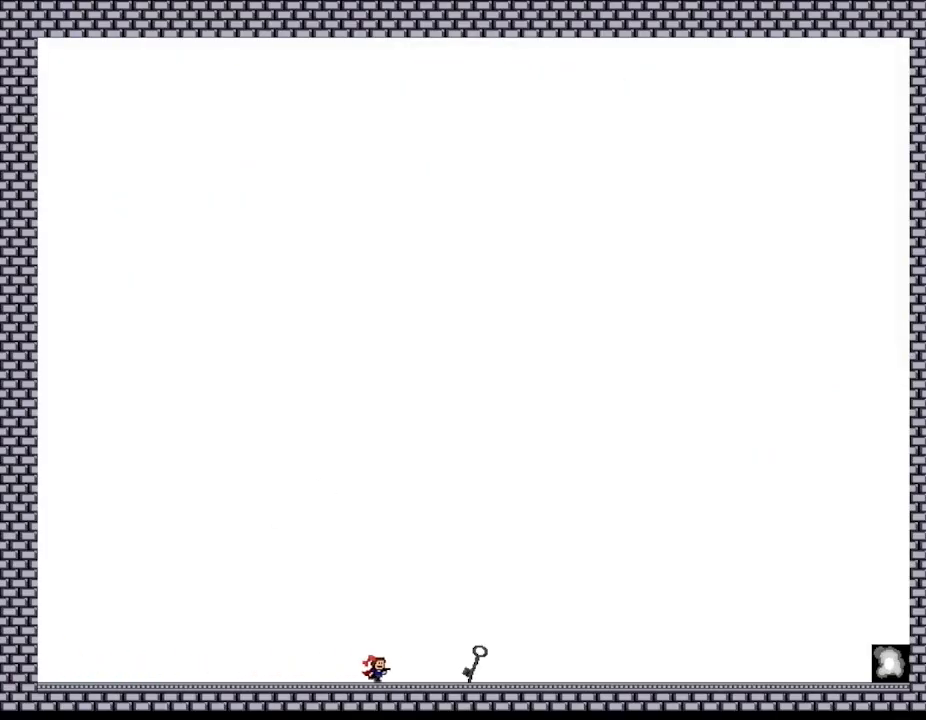
{"keys": ["right"], "events": []}
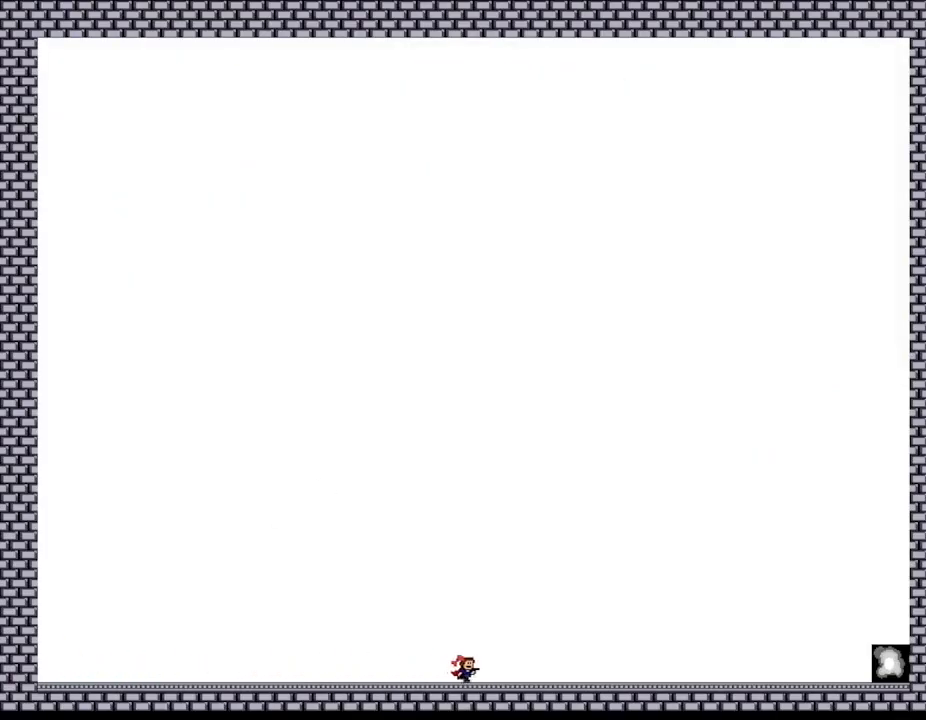
{"keys": ["l_up", "right"], "events": [[450, "l_up", "down"]]}
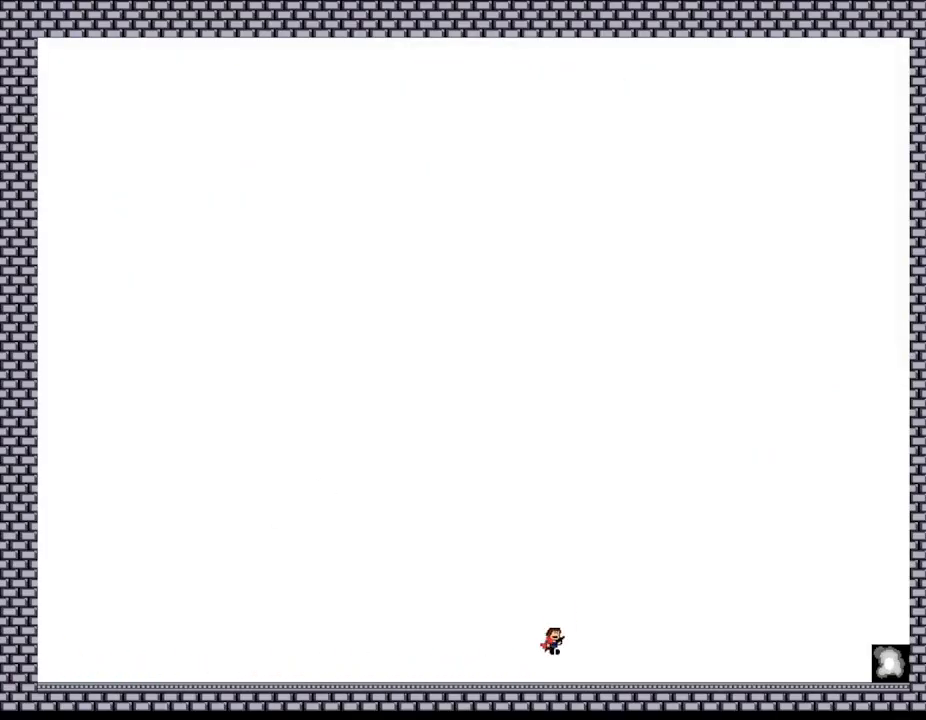
{"keys": ["right"], "events": [[267, "l_up", "up"]]}
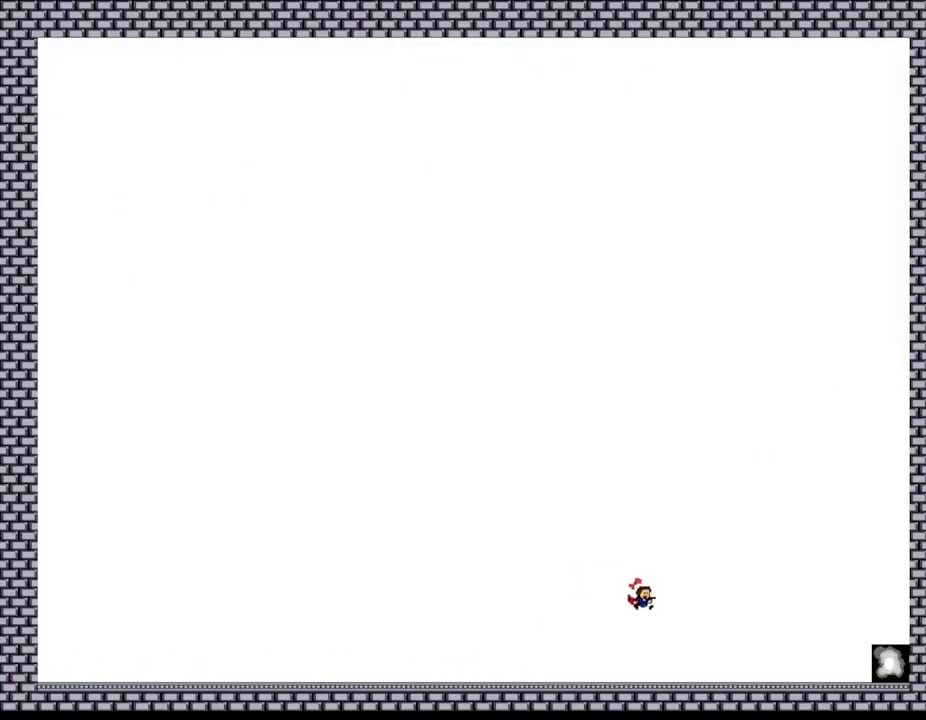
{"keys": ["l_up", "right"], "events": [[67, "l_up", "down"]]}
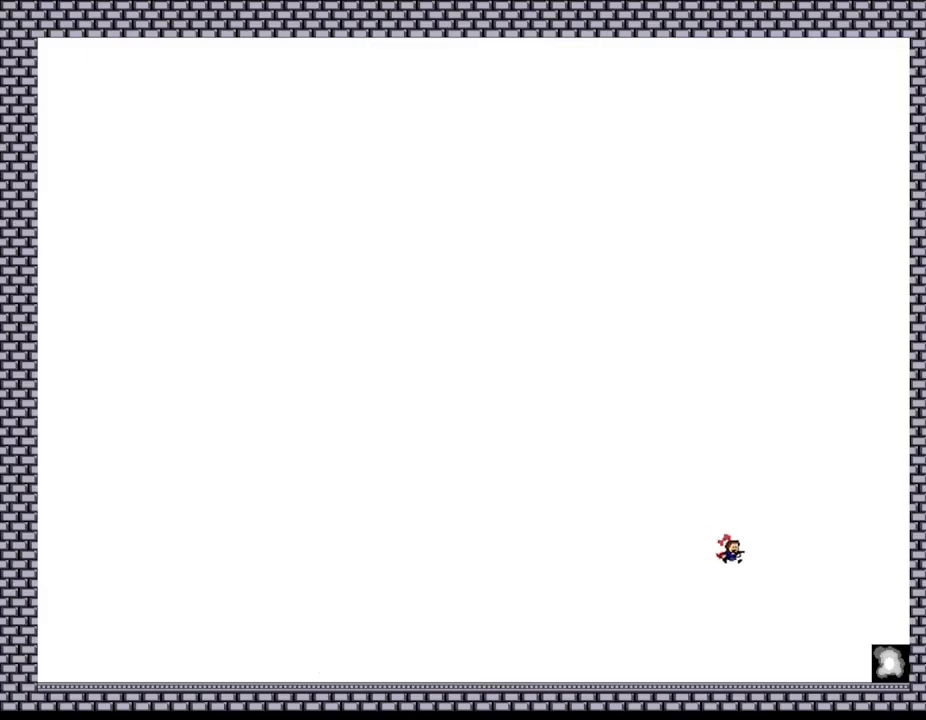
{"keys": ["right"], "events": [[33, "l_up", "up"]]}
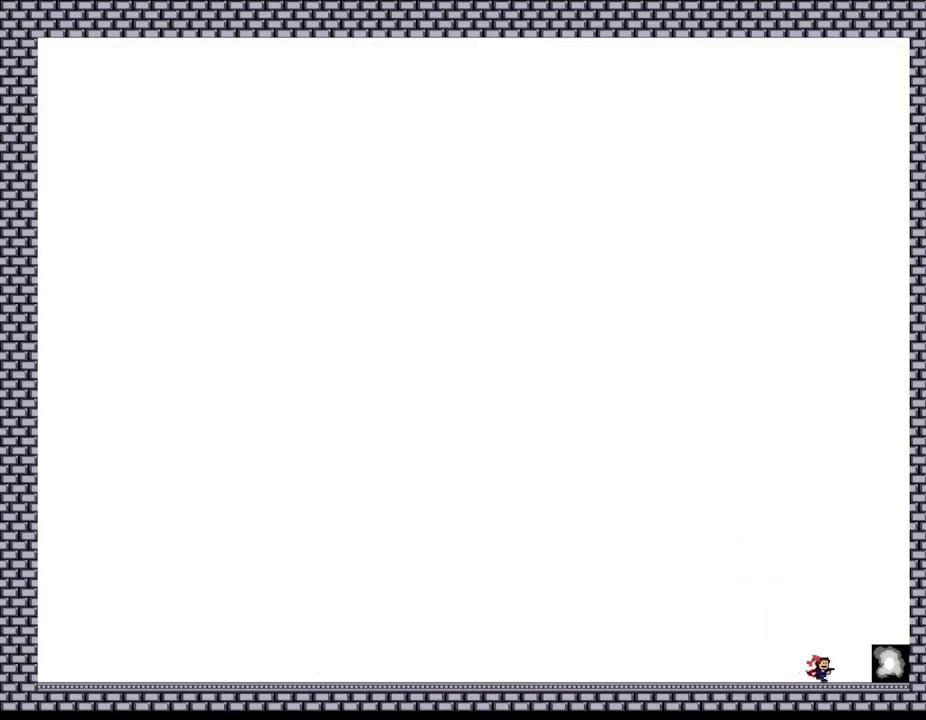
{"keys": [], "events": [[317, "right", "up"]]}
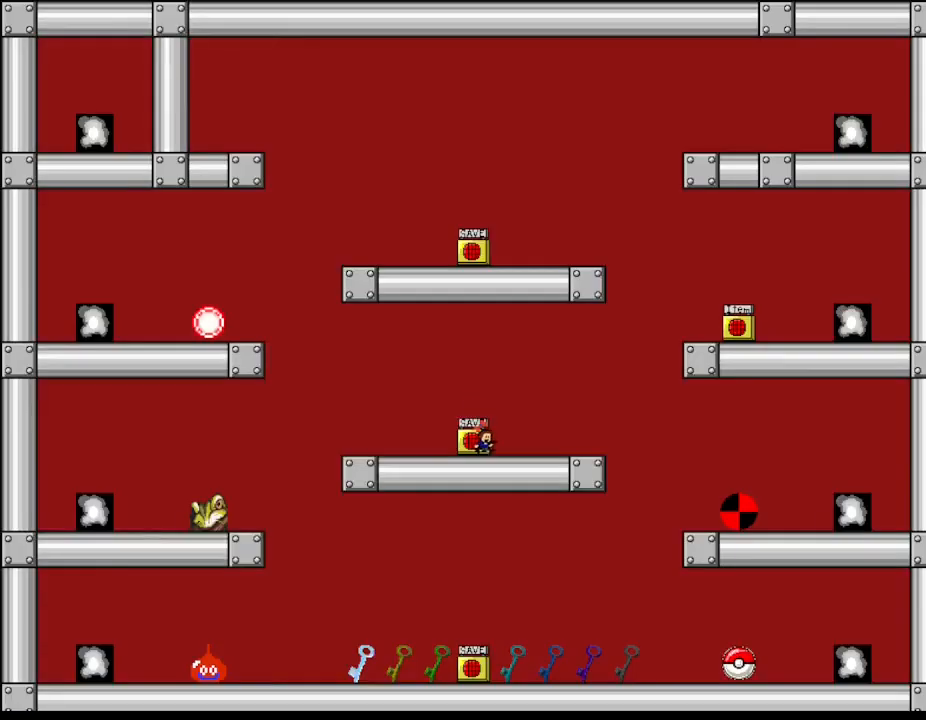
{"keys": ["z"], "events": [[283, "right", "down"], [400, "left", "down"], [433, "right", "up"], [467, "z", "down"], [500, "left", "up"]]}